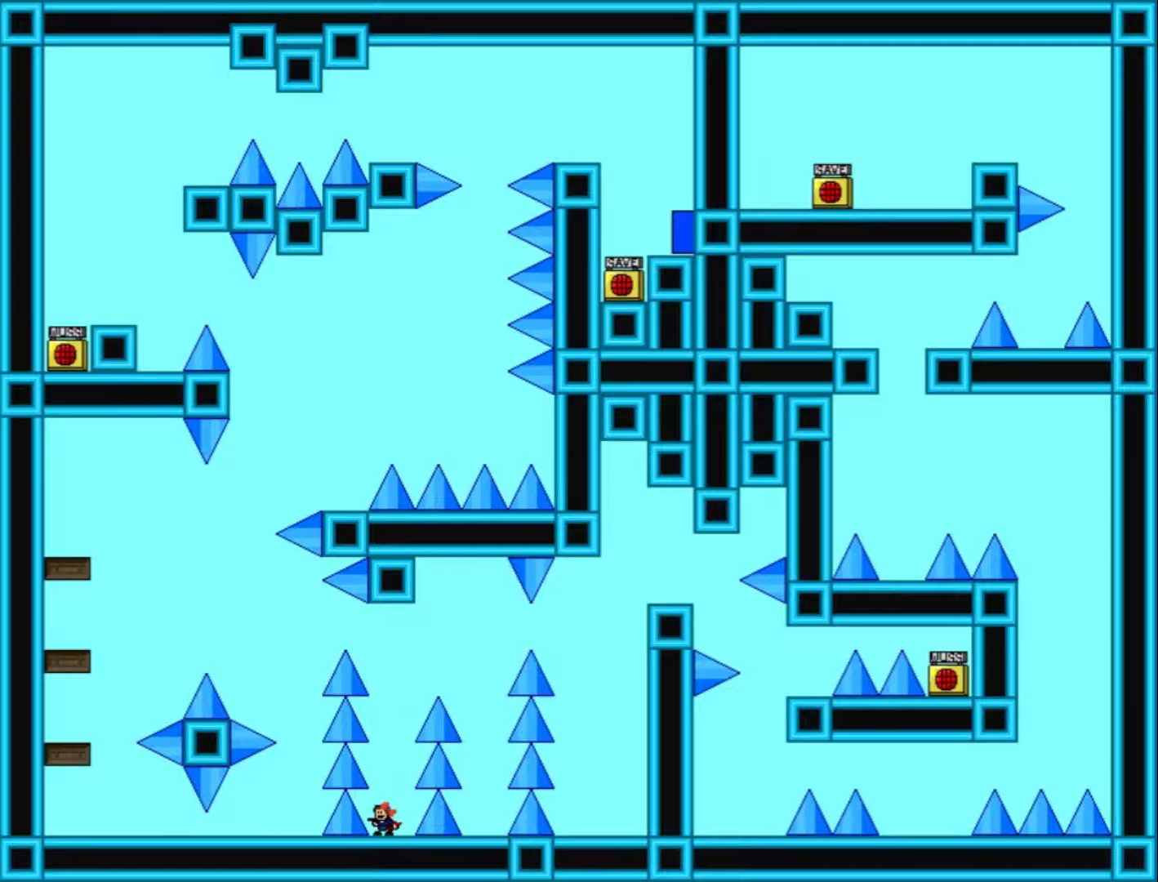
Gameplay with keyboard; each line is a JSON object with the keys held at the frame after it. "events" lists presses ("down") and releases ("up") of "down", "left", "r", "right", "shift_l", "shift_r", "up" and "z" between this image and that frame as [ms after this image, input, new state], when the widget could be followed in between. No other keys are recorded. Mouse input is not recorded.
{"keys": [], "events": [[300, "shift_l", "down"], [467, "shift_l", "up"]]}
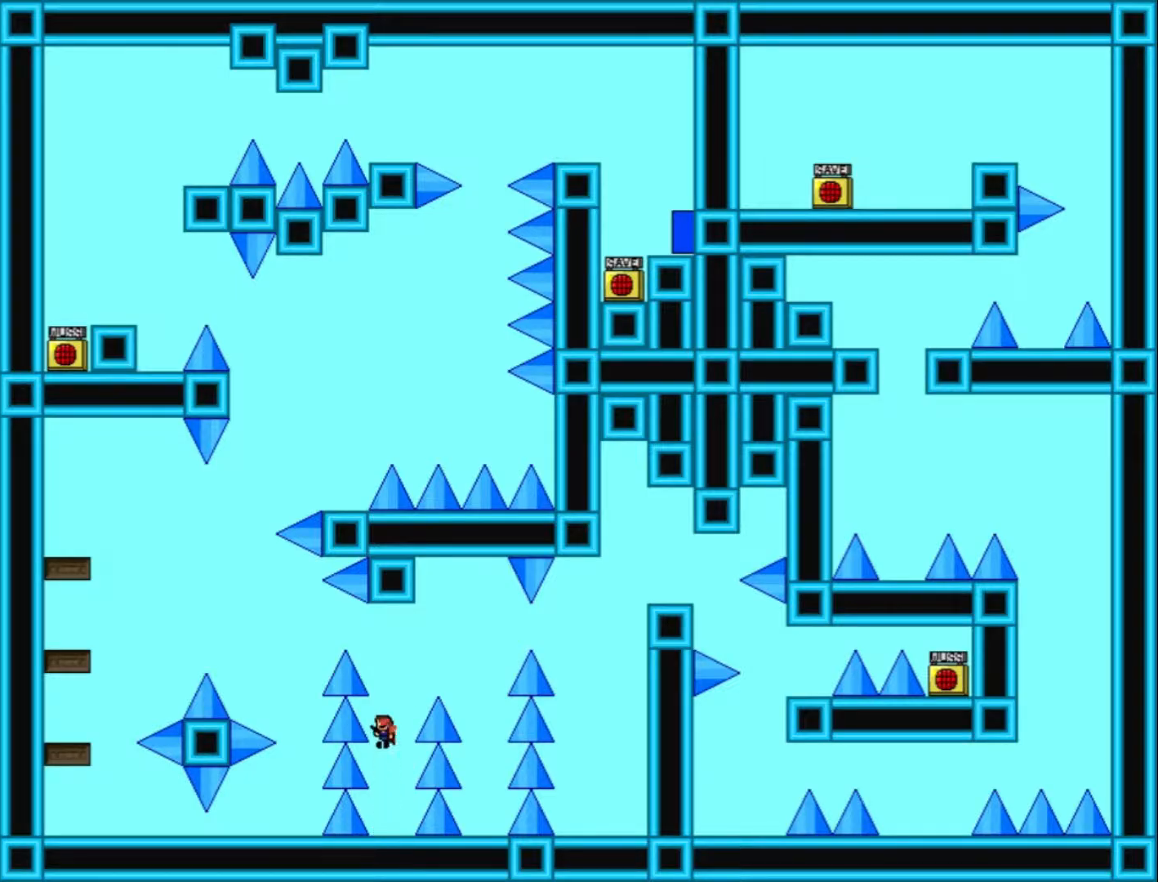
{"keys": [], "events": [[67, "shift_l", "down"], [367, "shift_l", "up"]]}
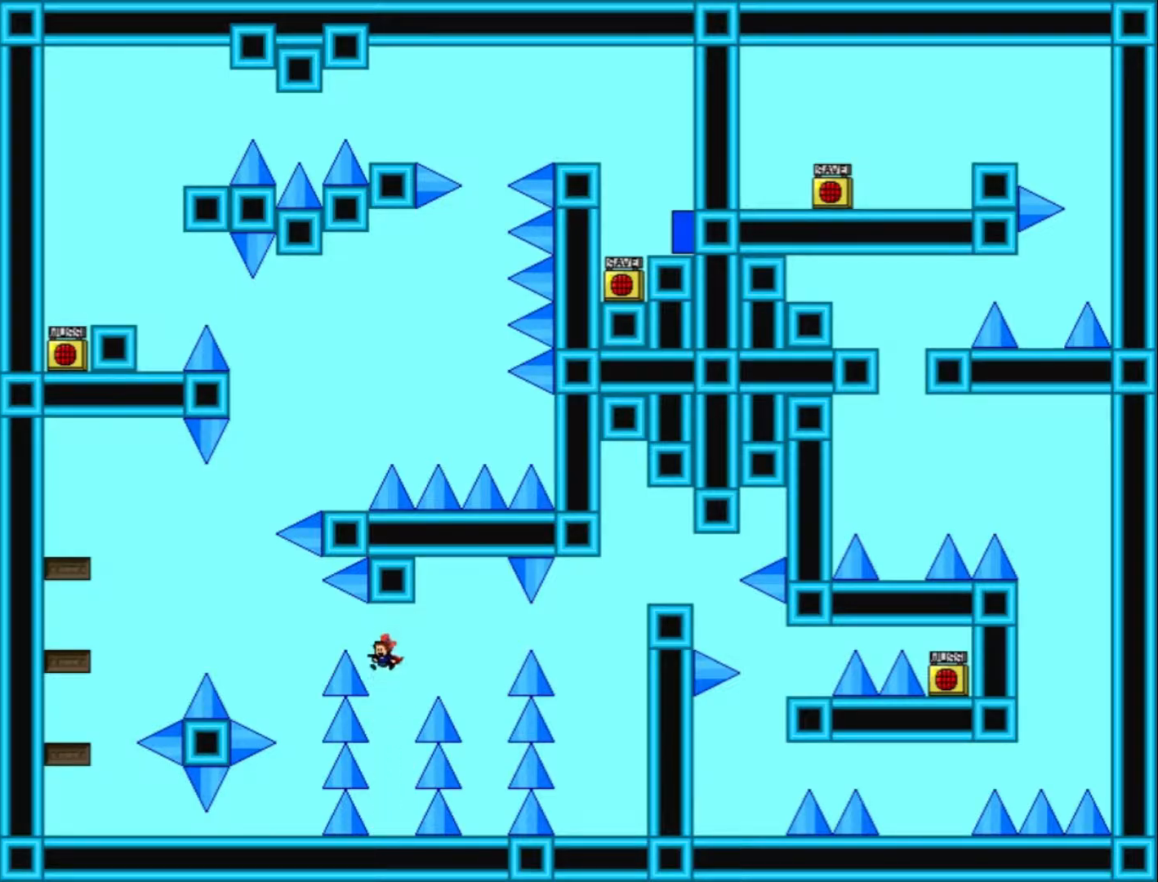
{"keys": ["shift_l"], "events": [[500, "shift_l", "down"]]}
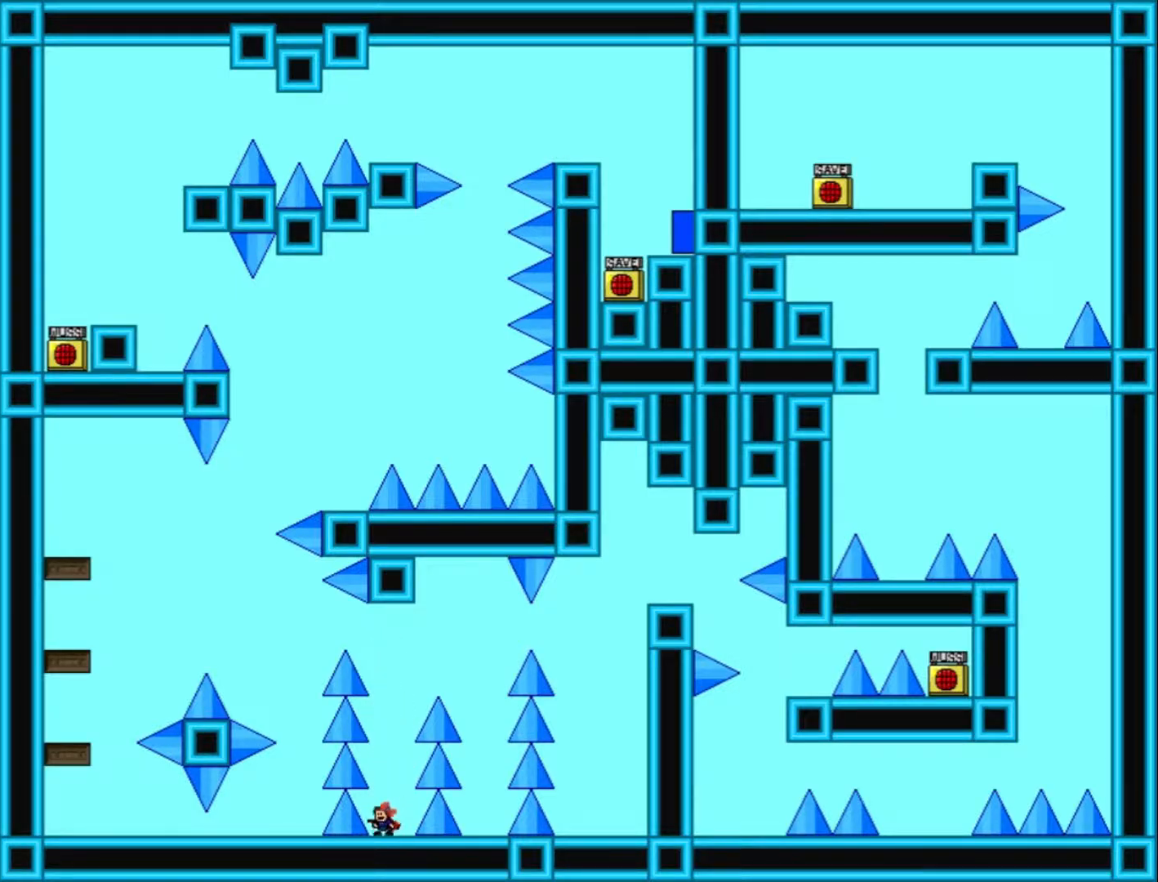
{"keys": ["left", "shift_l"], "events": [[300, "shift_l", "up"], [400, "shift_l", "down"], [500, "left", "down"]]}
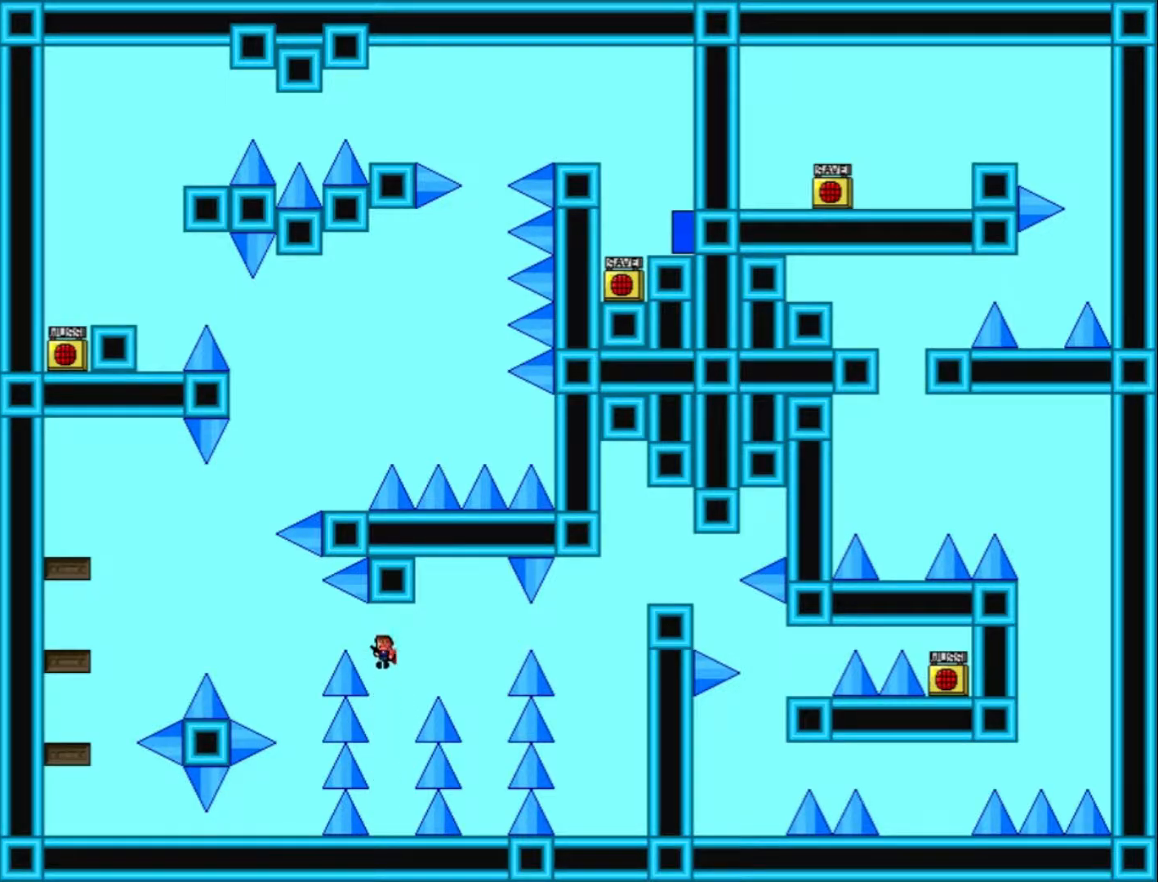
{"keys": [], "events": [[134, "shift_l", "up"], [400, "left", "up"]]}
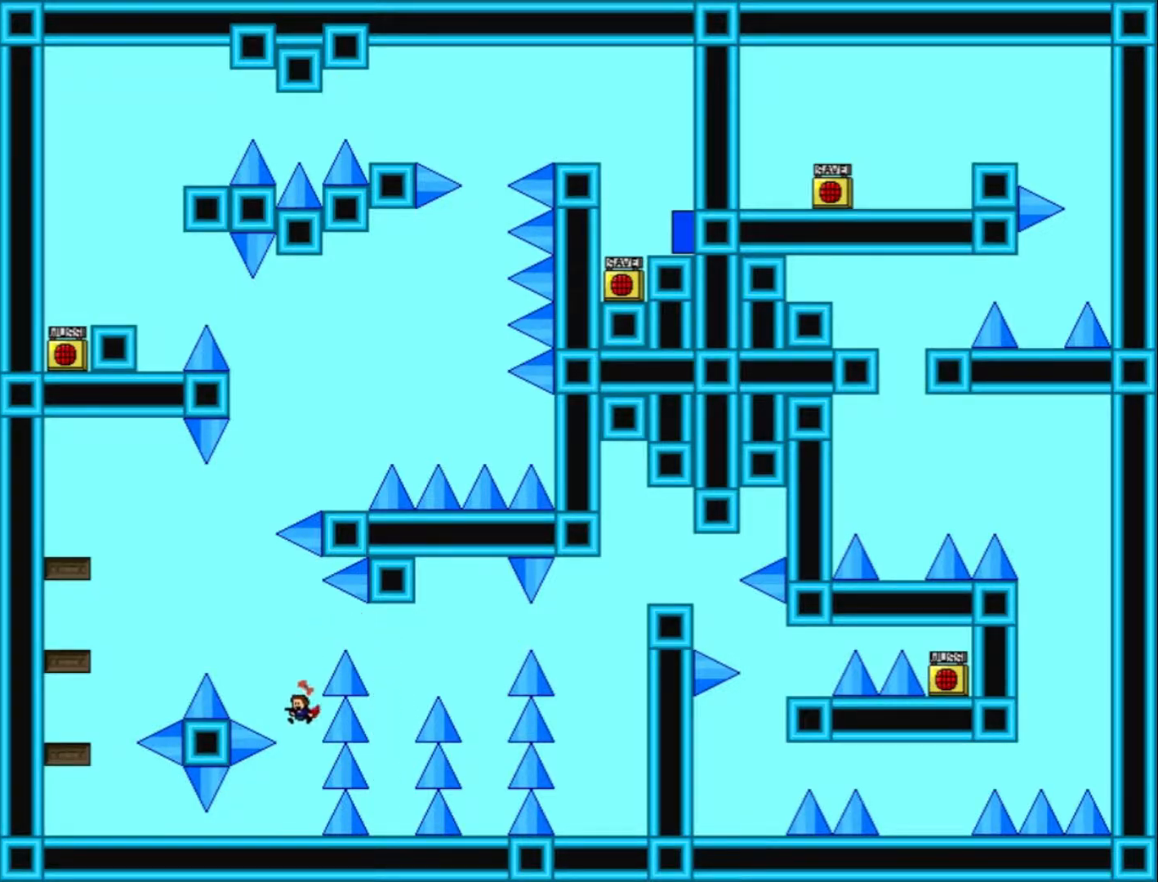
{"keys": ["shift_l"], "events": [[334, "shift_l", "down"]]}
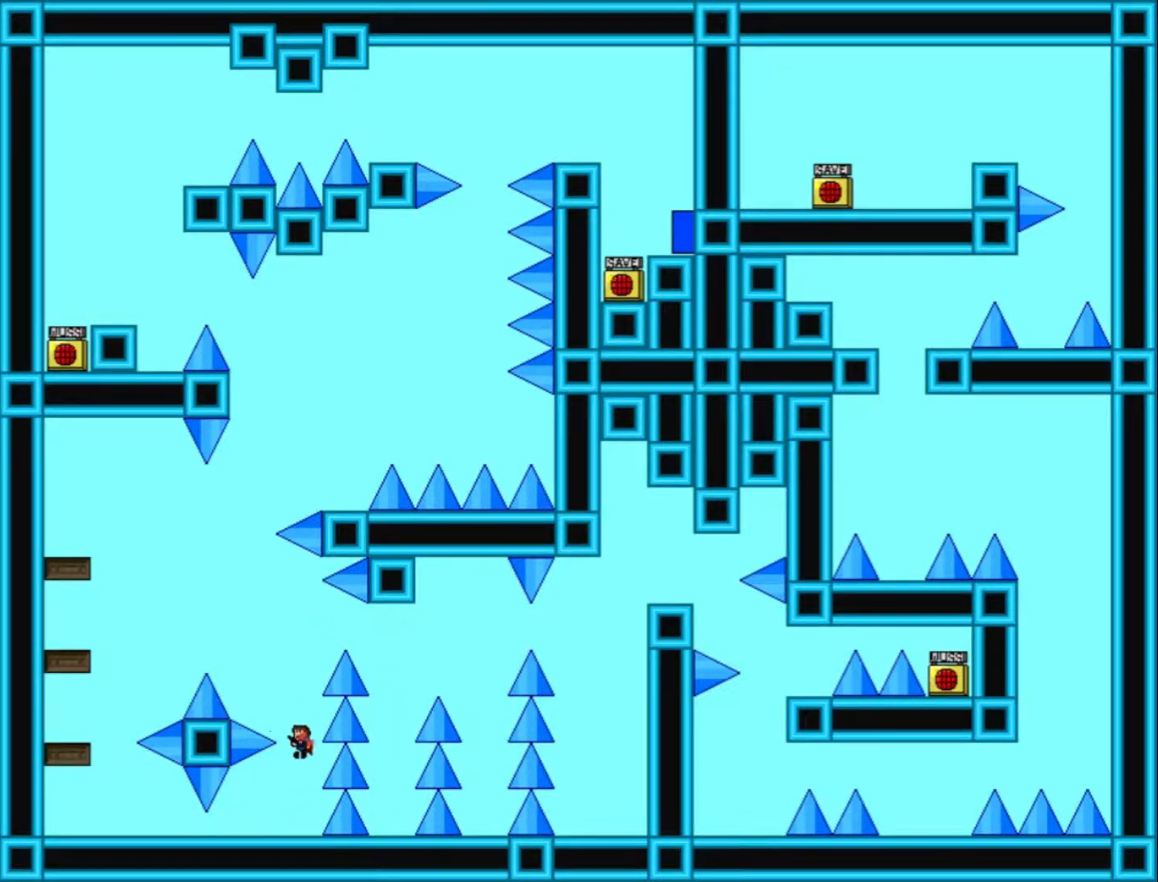
{"keys": ["left", "shift_l"], "events": [[134, "left", "down"], [200, "shift_l", "up"], [267, "shift_l", "down"]]}
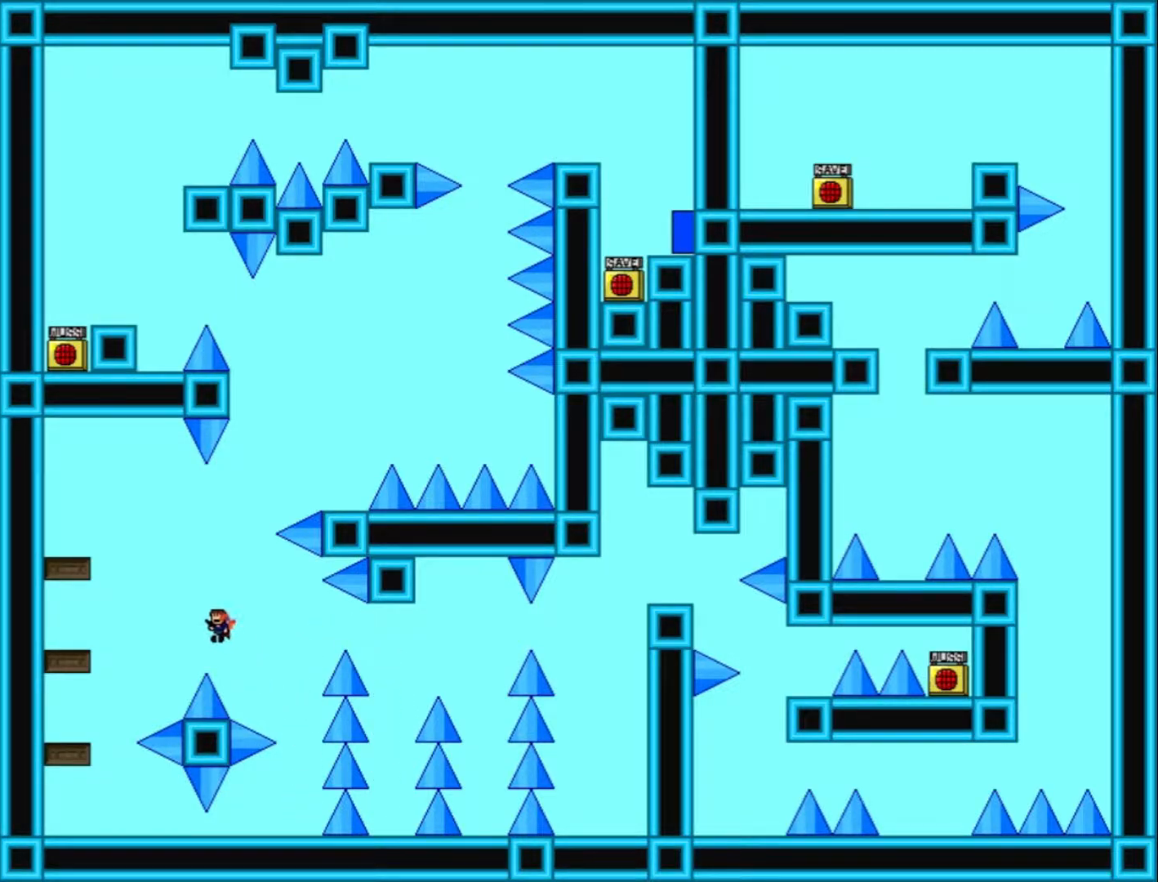
{"keys": ["left"], "events": [[367, "shift_l", "up"]]}
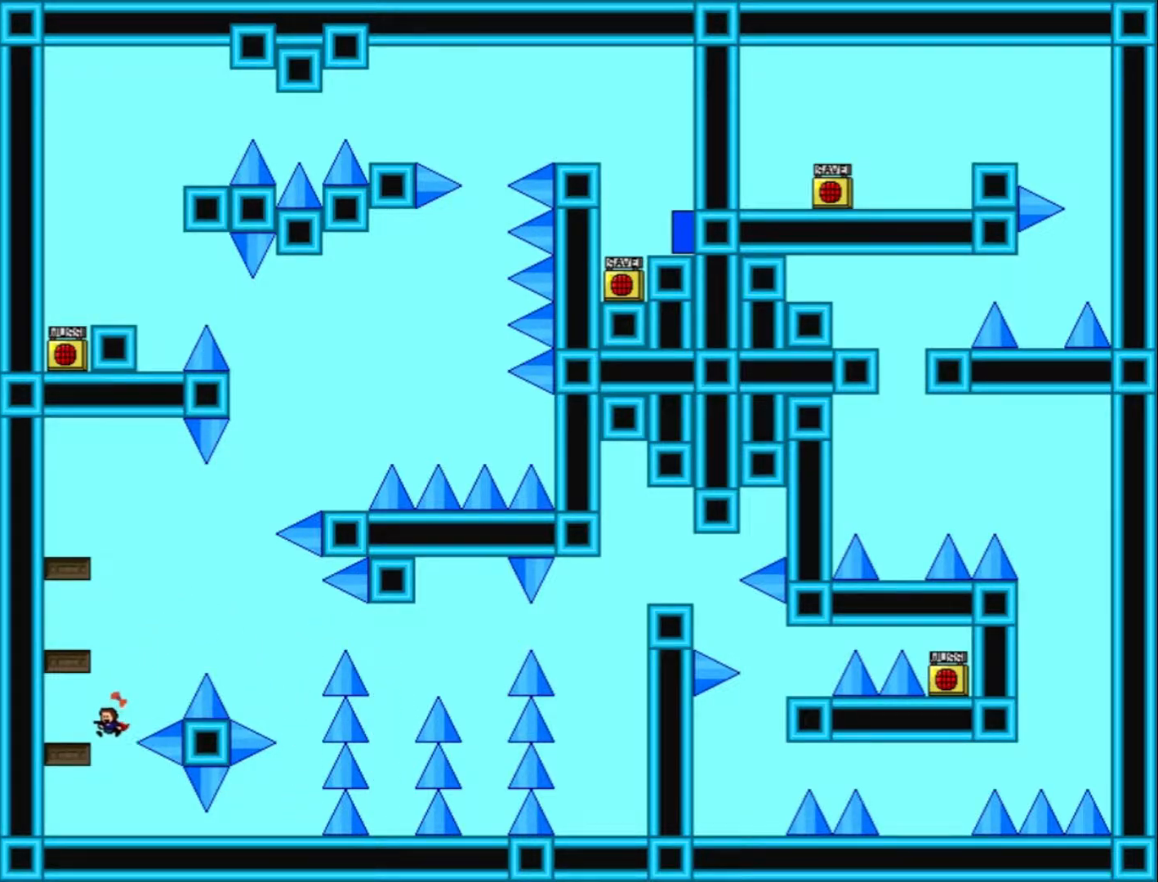
{"keys": ["shift_l"], "events": [[100, "left", "up"], [267, "shift_l", "down"]]}
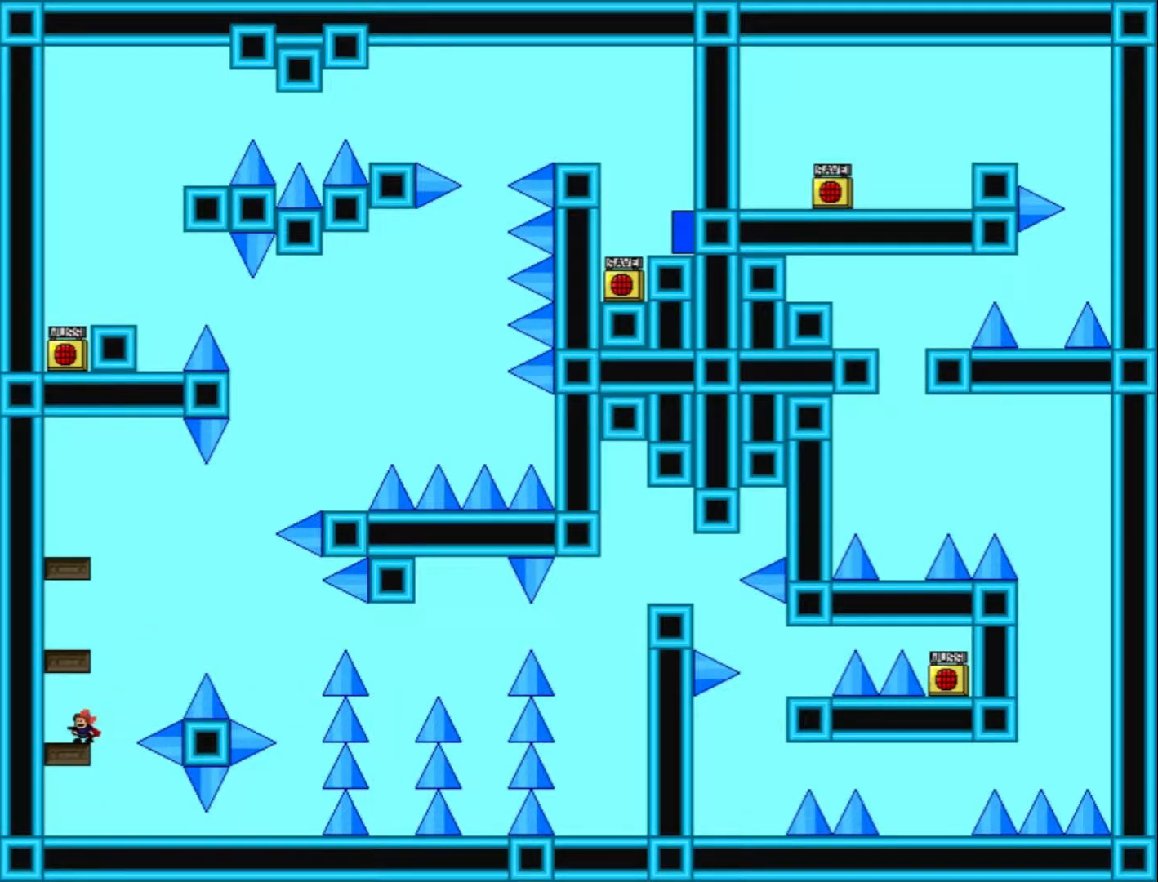
{"keys": ["shift_l"], "events": [[67, "shift_l", "up"], [167, "shift_l", "down"], [367, "shift_l", "up"], [434, "shift_l", "down"]]}
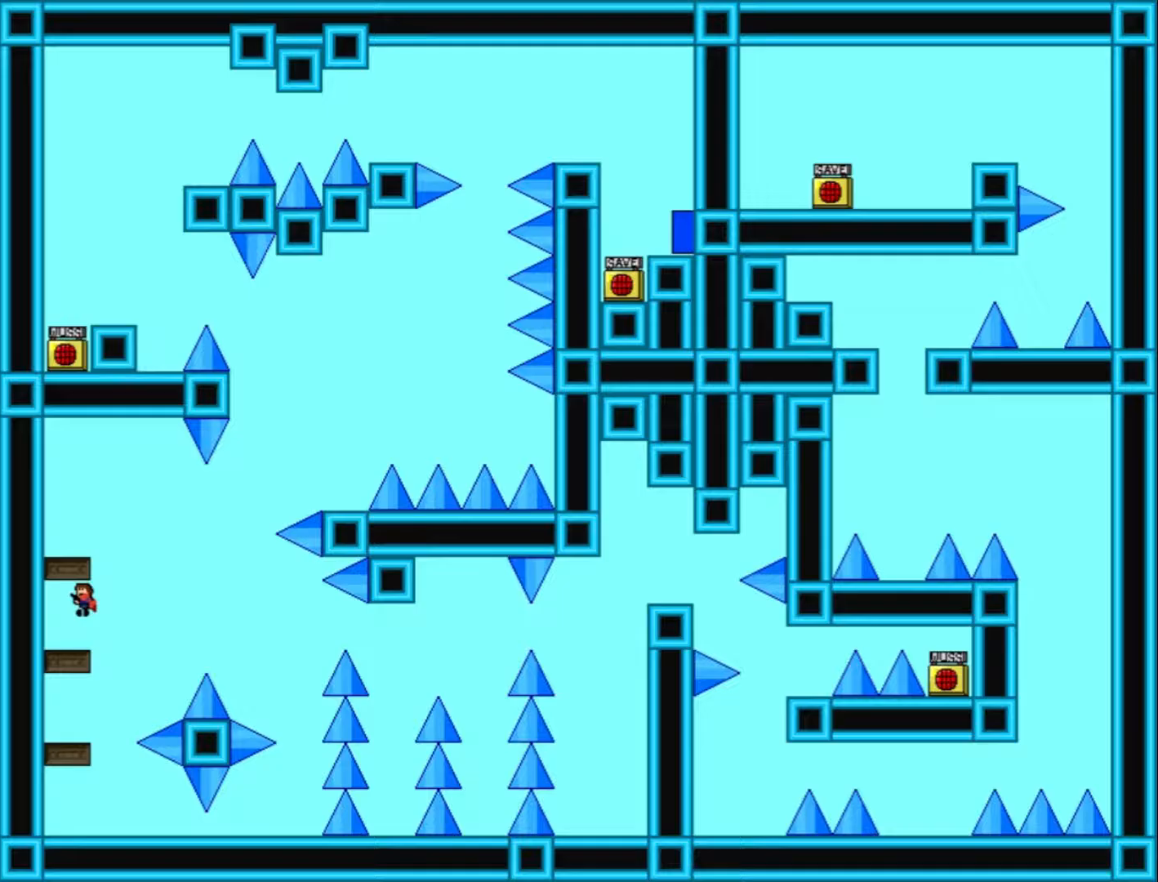
{"keys": [], "events": [[200, "shift_l", "up"]]}
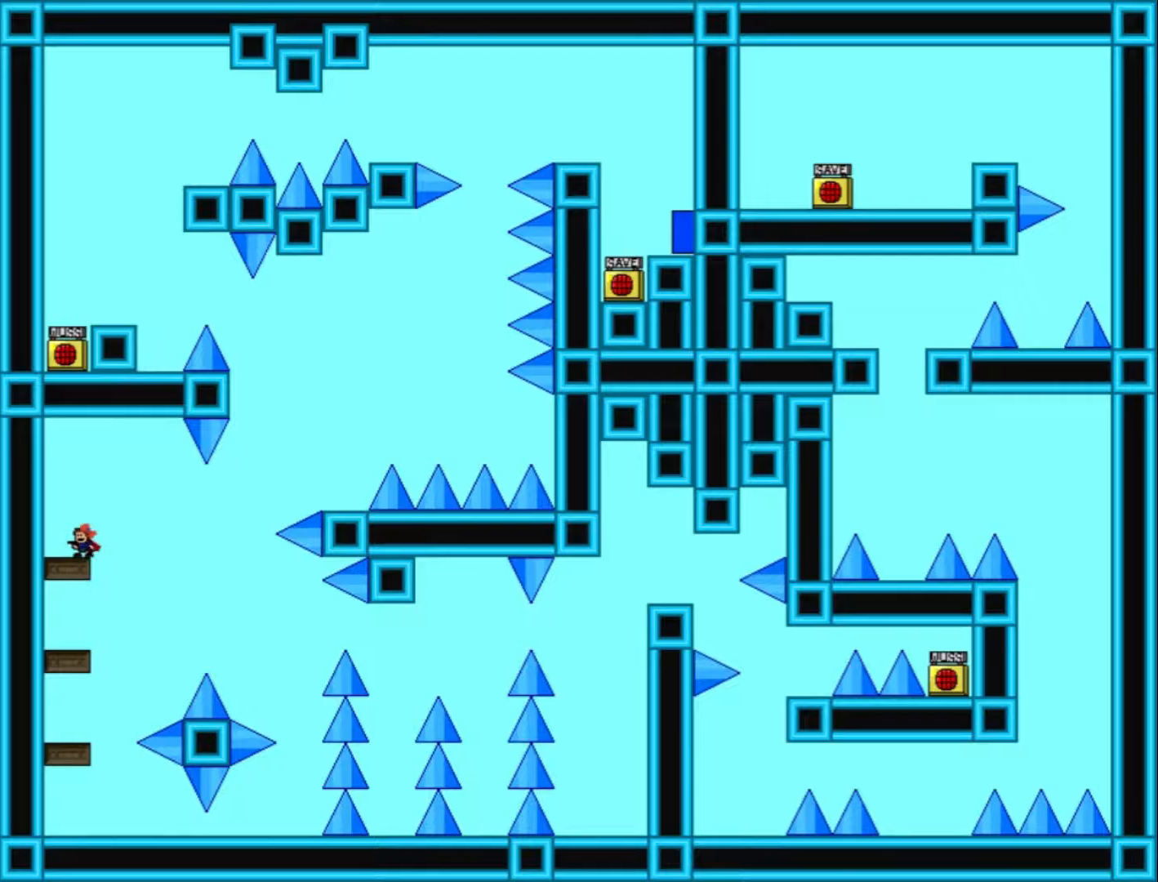
{"keys": ["right"], "events": [[200, "right", "down"], [267, "shift_l", "down"], [367, "shift_l", "up"]]}
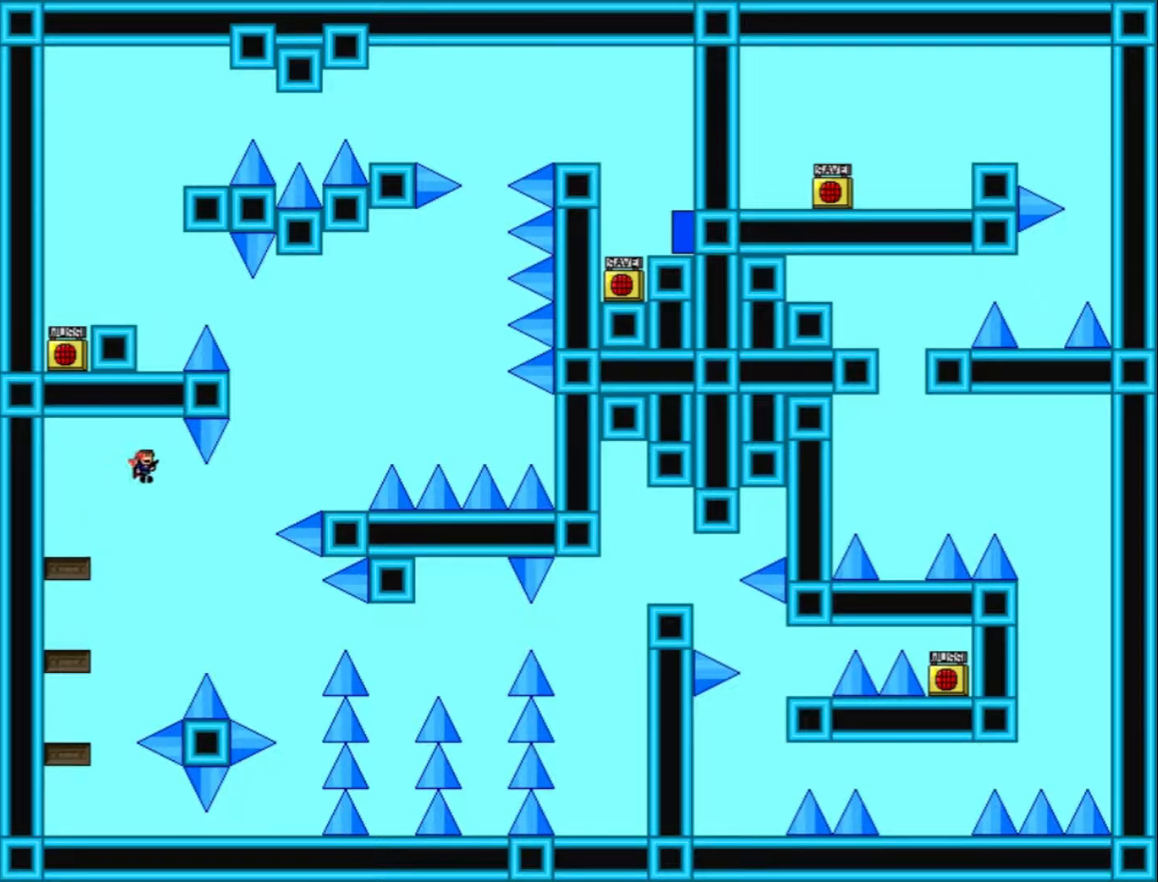
{"keys": ["right", "shift_l"], "events": [[300, "shift_l", "down"]]}
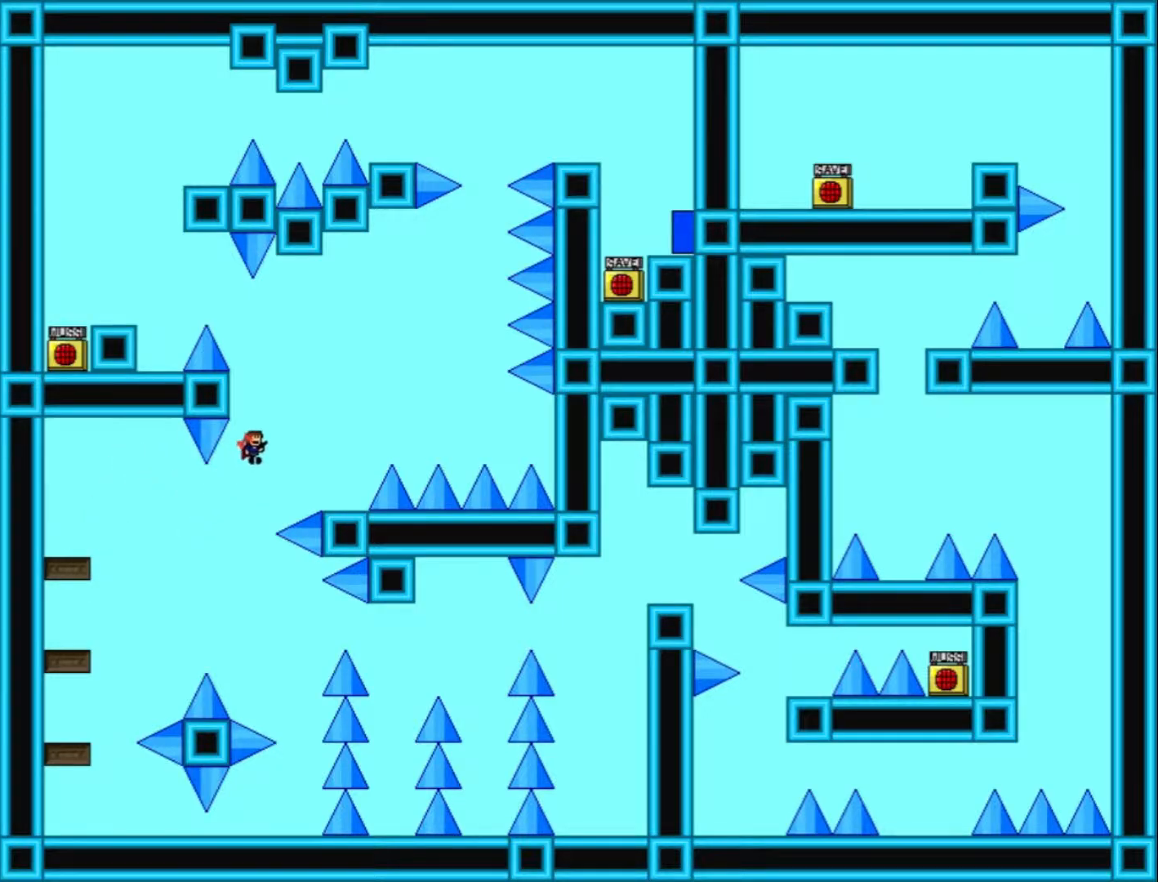
{"keys": [], "events": [[300, "shift_l", "up"], [467, "right", "up"]]}
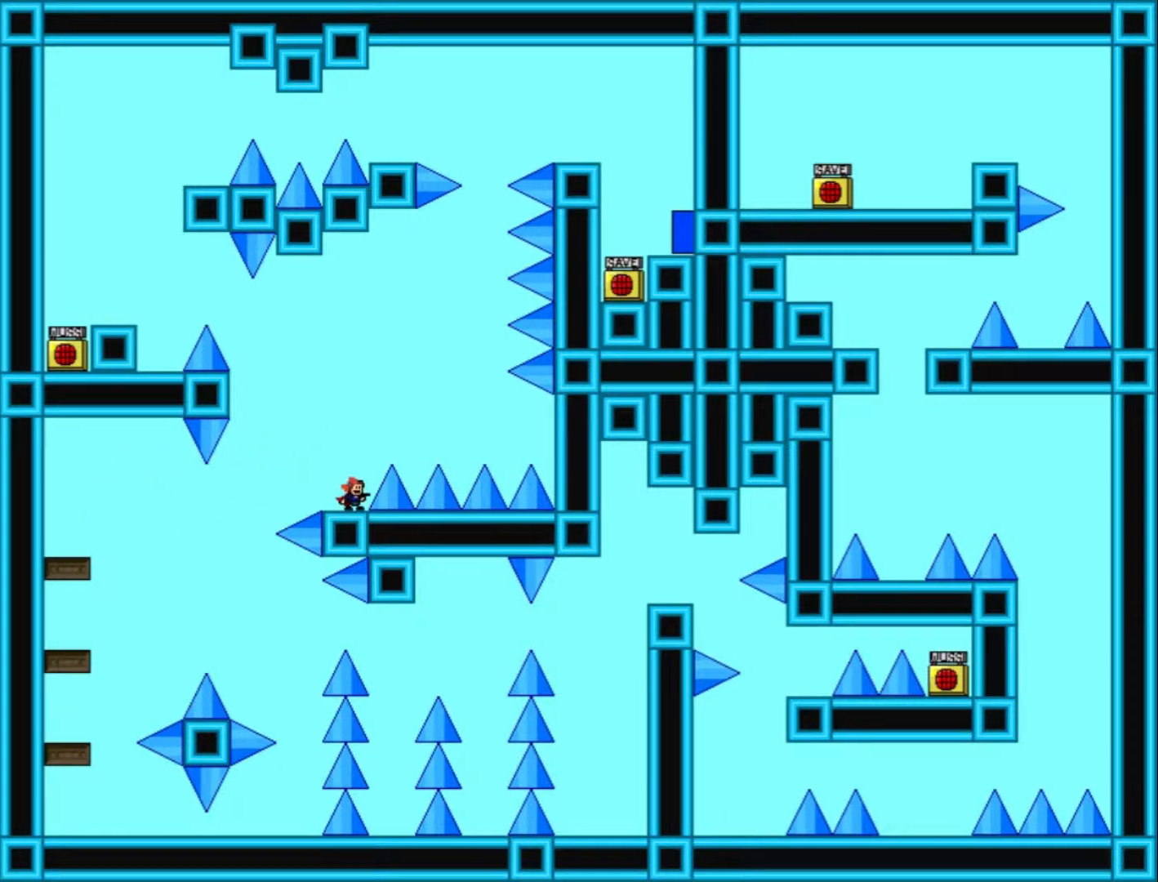
{"keys": ["left", "shift_l"], "events": [[300, "left", "down"], [300, "shift_l", "down"]]}
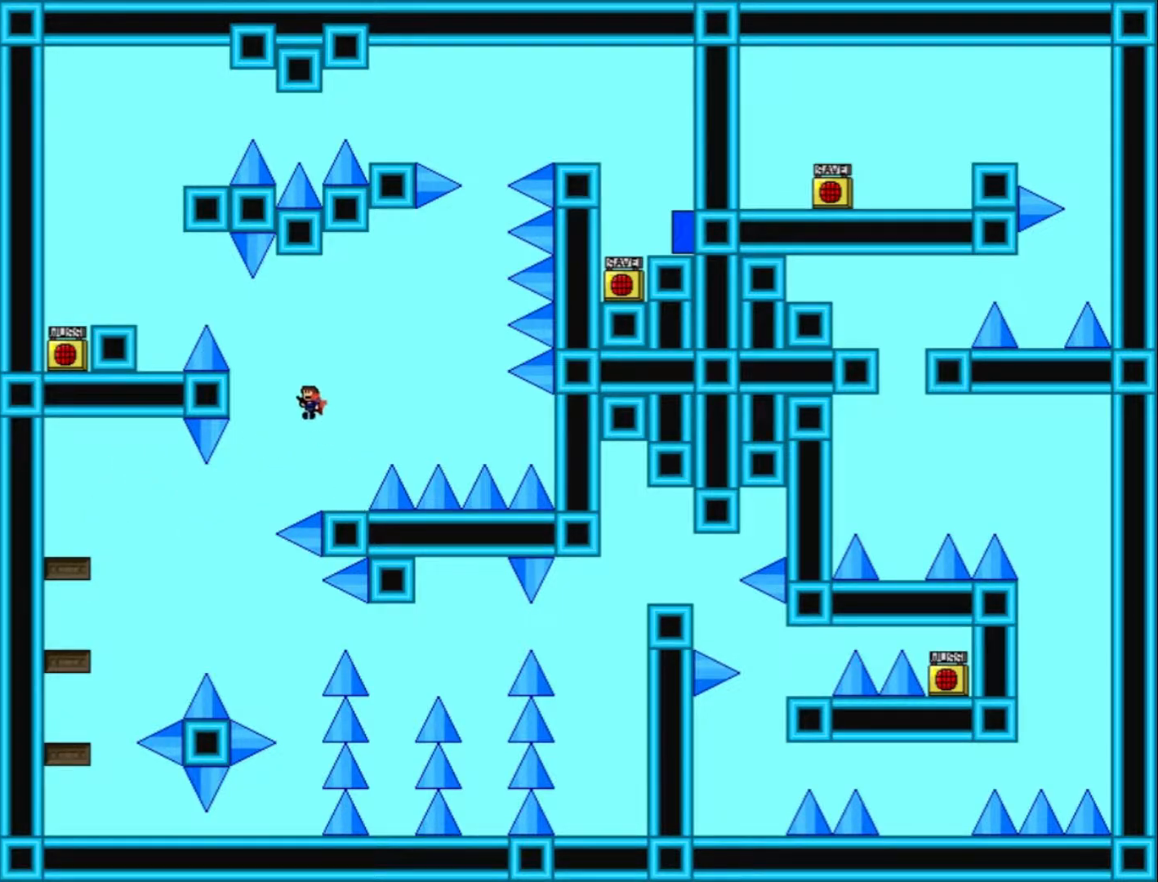
{"keys": ["left", "shift_l"], "events": [[100, "shift_l", "up"], [167, "shift_l", "down"]]}
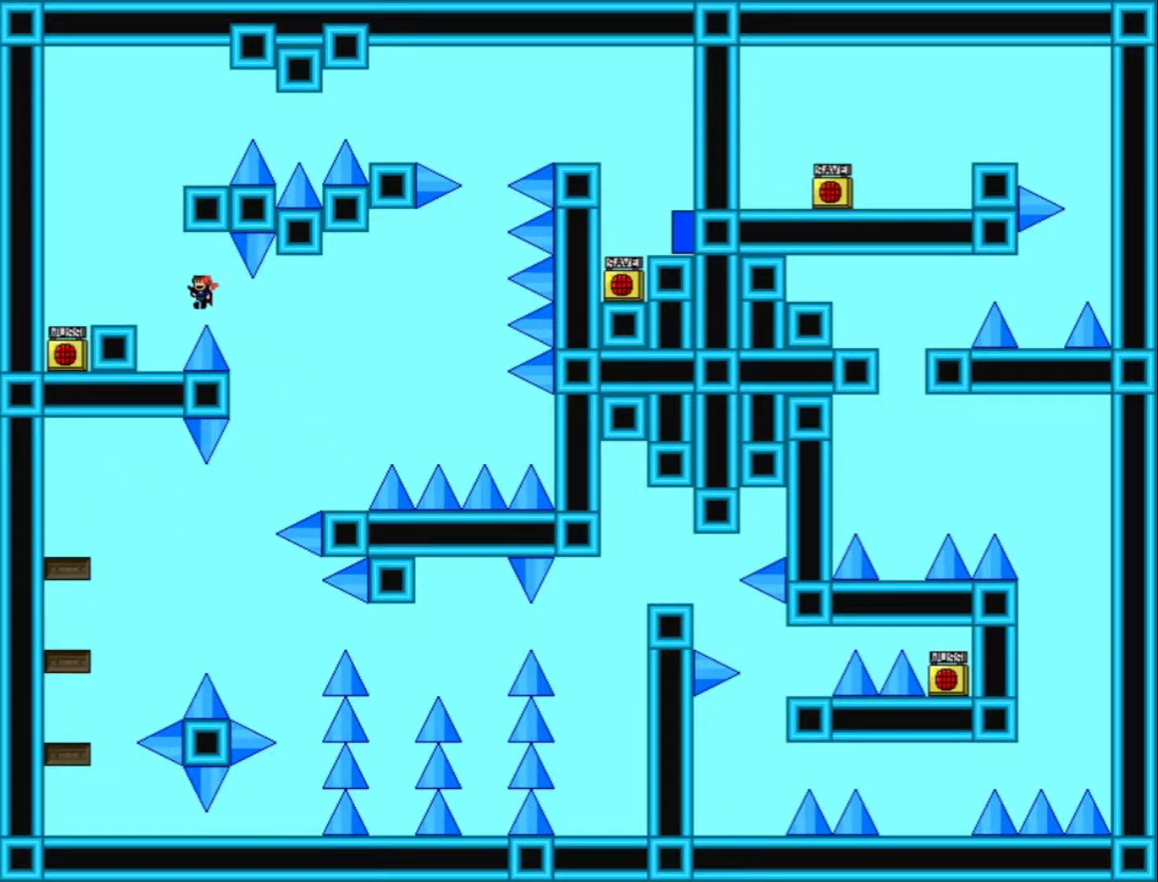
{"keys": ["left"], "events": [[100, "shift_l", "up"], [267, "shift_l", "down"], [400, "shift_l", "up"]]}
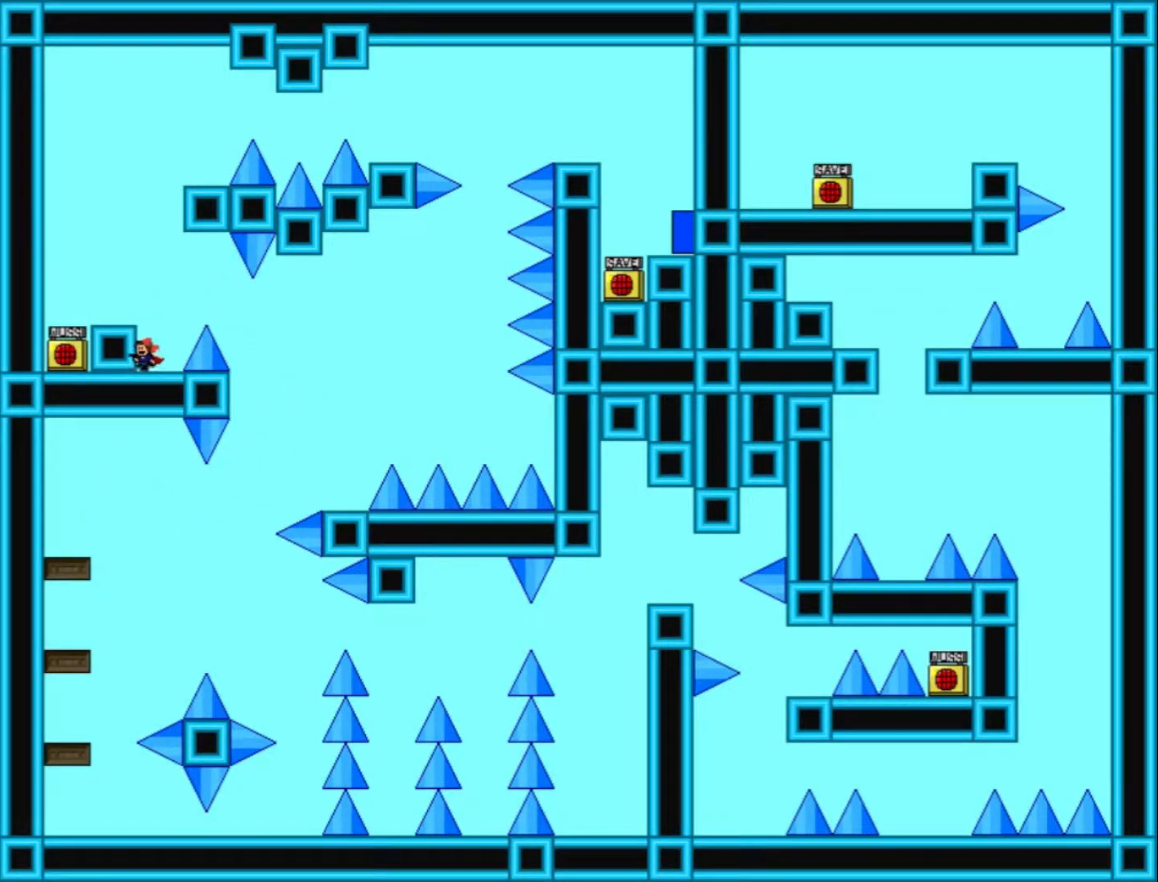
{"keys": ["left"], "events": [[67, "left", "up"], [100, "shift_l", "down"], [200, "left", "down"], [233, "shift_l", "up"]]}
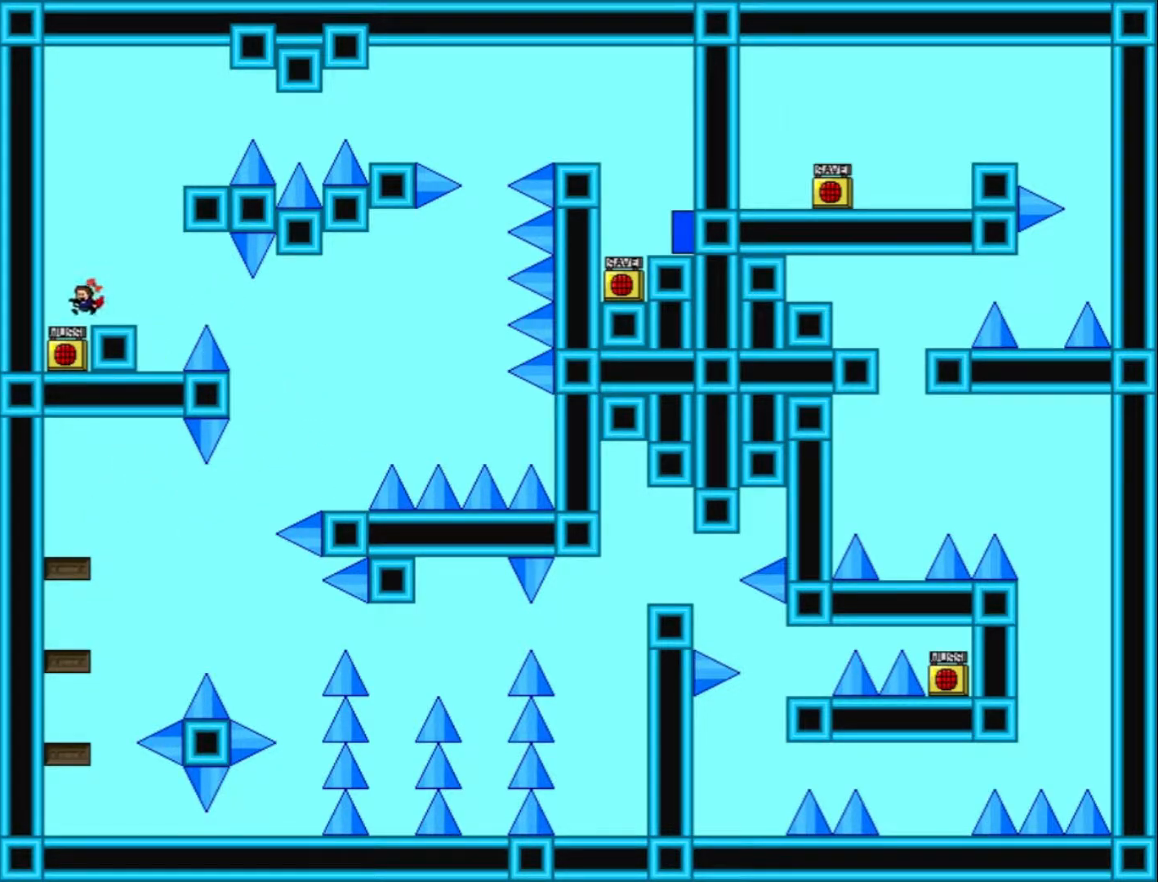
{"keys": ["right"], "events": [[67, "left", "up"], [200, "z", "down"], [267, "z", "up"], [333, "right", "down"], [367, "shift_l", "down"], [433, "shift_l", "up"]]}
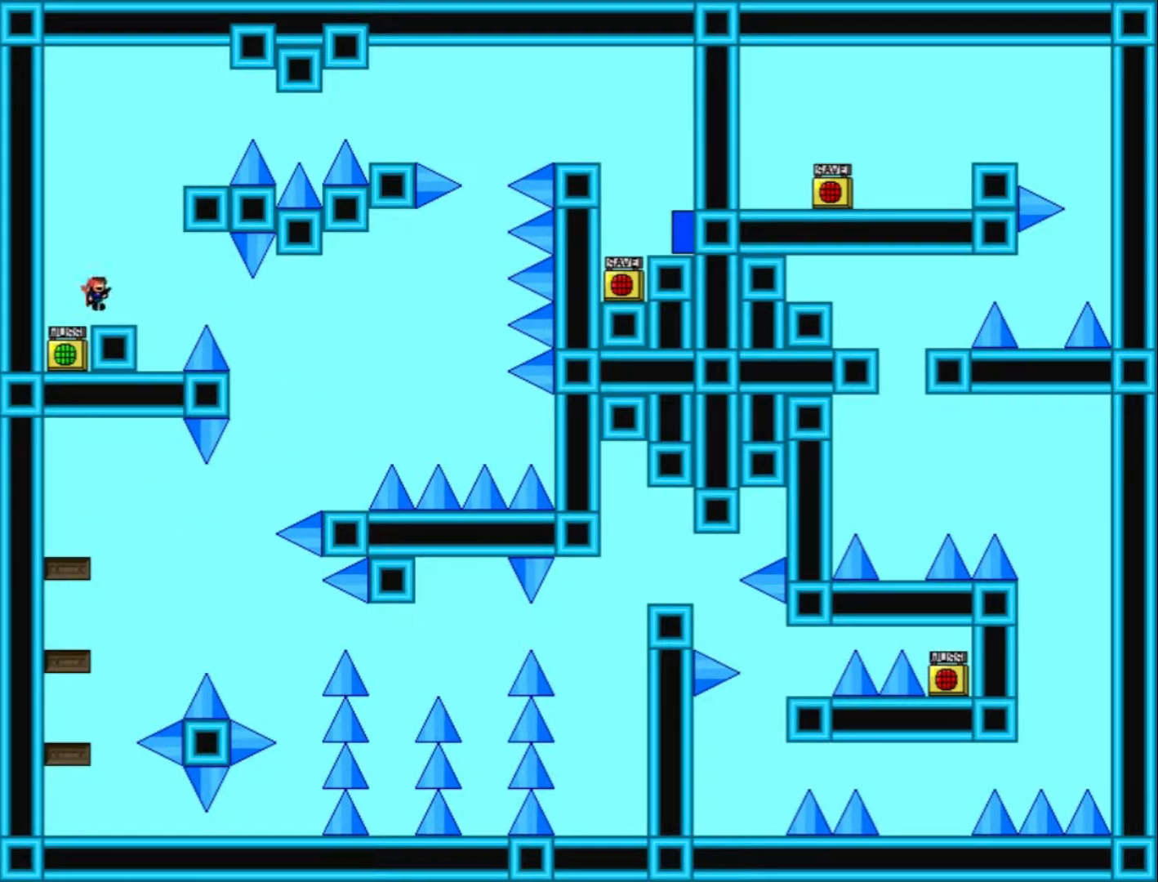
{"keys": ["shift_l"], "events": [[100, "right", "up"], [367, "shift_l", "down"]]}
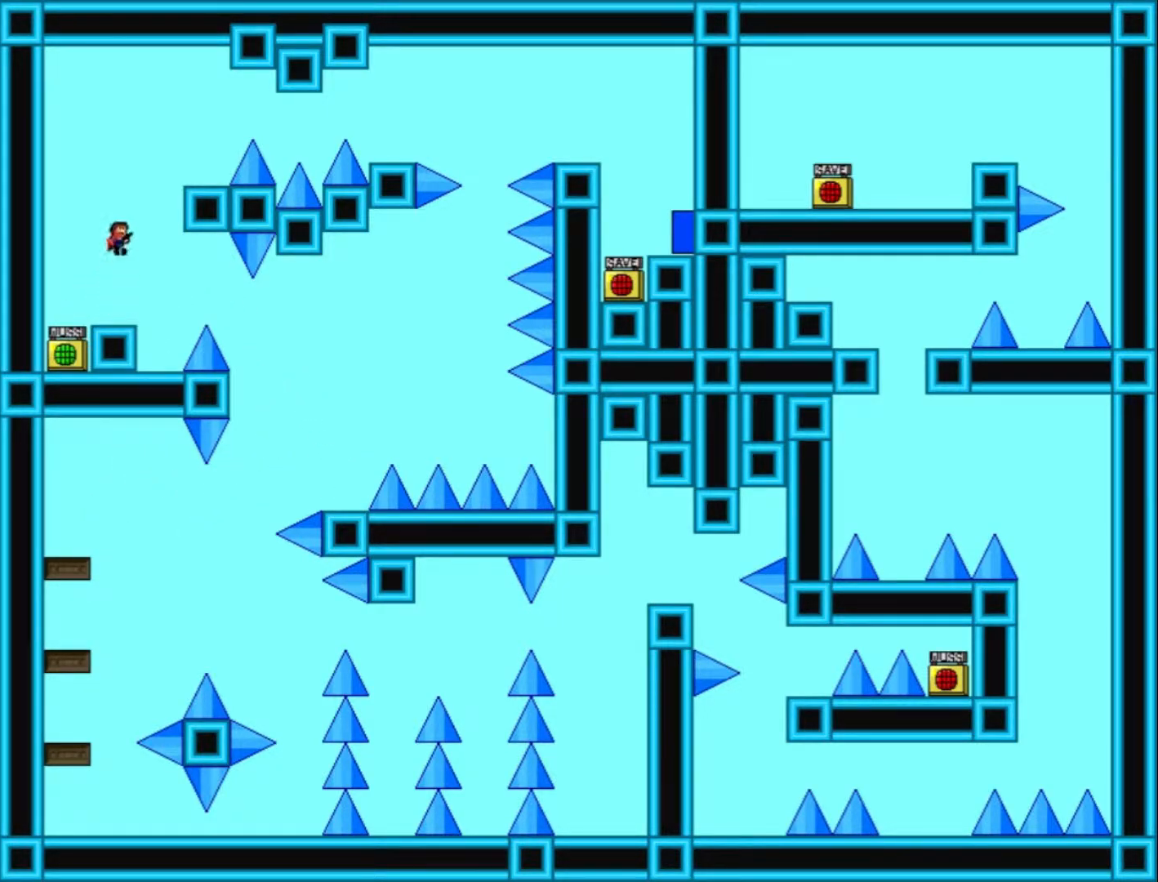
{"keys": [], "events": [[67, "right", "down"], [67, "shift_l", "up"], [100, "shift_l", "down"], [267, "shift_l", "up"], [433, "right", "up"]]}
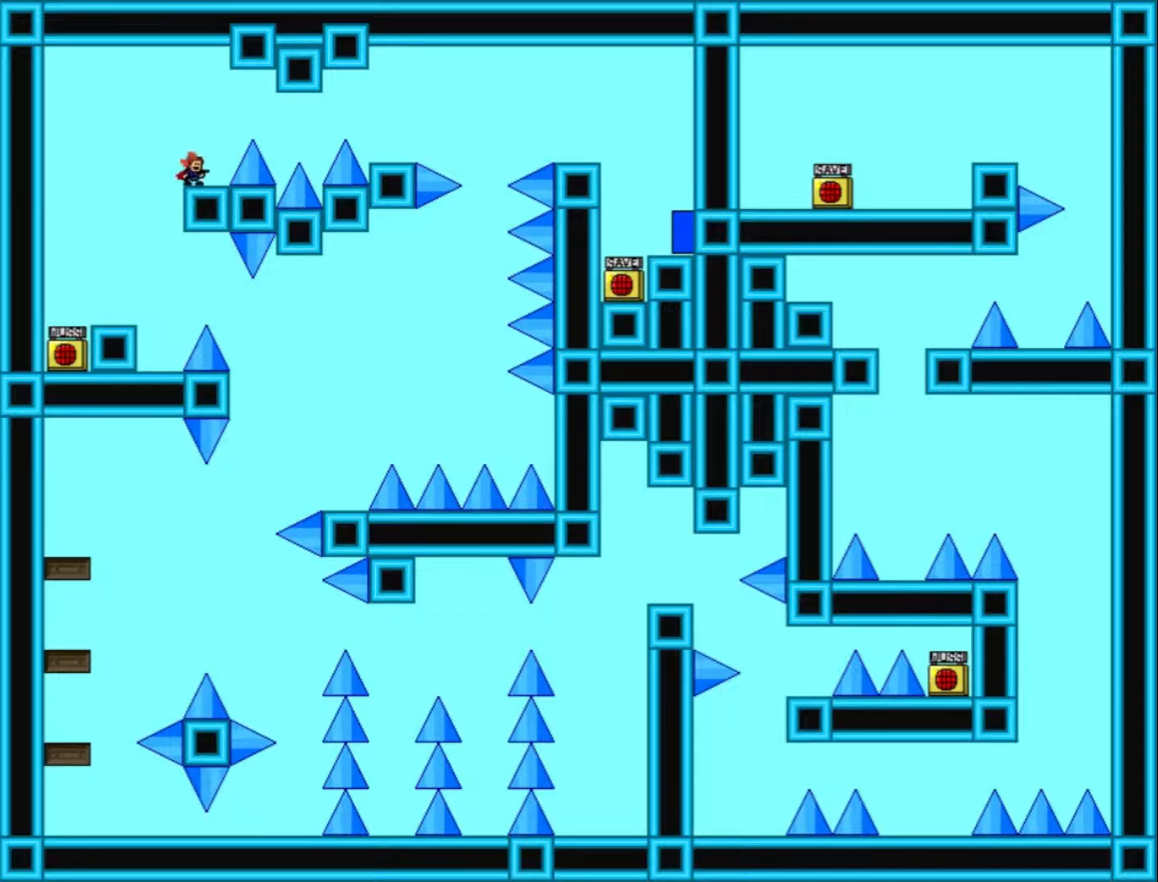
{"keys": ["right"], "events": [[33, "right", "down"], [133, "shift_l", "down"], [200, "shift_l", "up"]]}
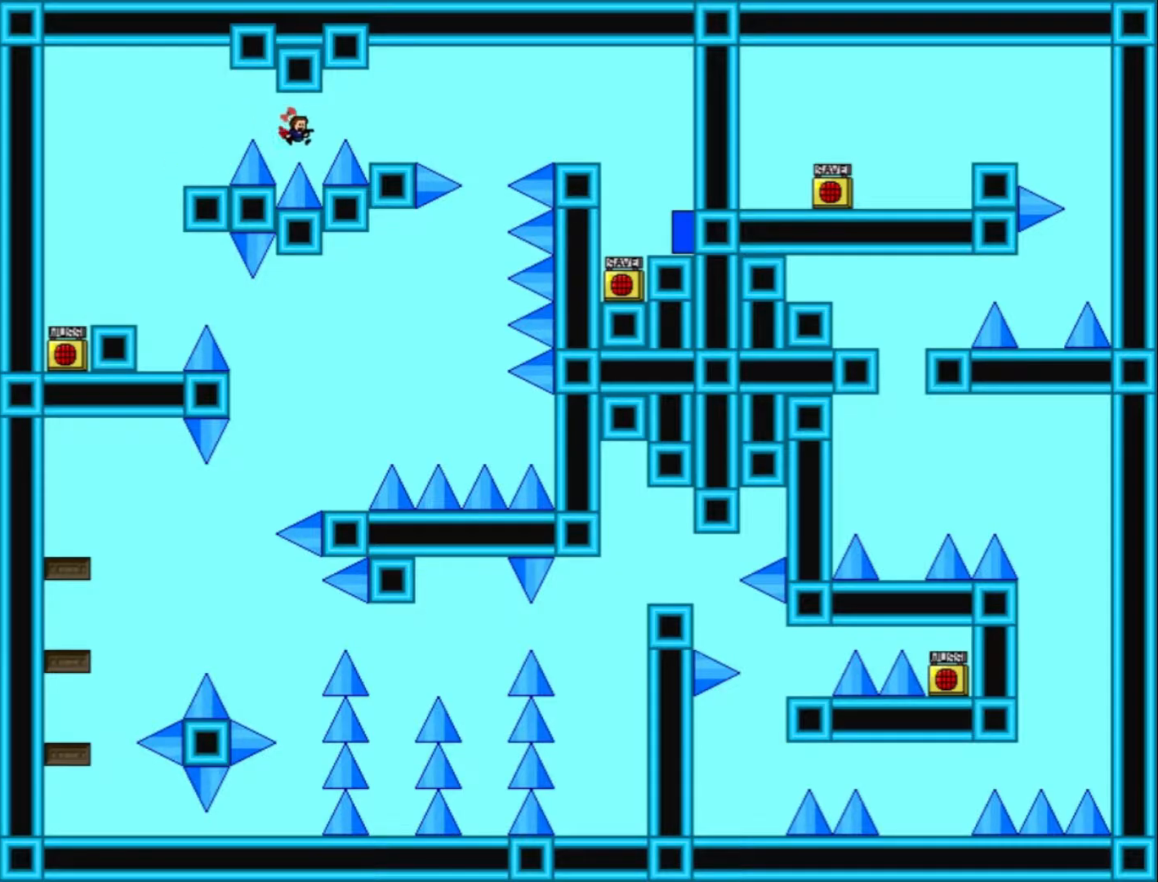
{"keys": ["right"], "events": [[67, "shift_l", "down"], [133, "shift_l", "up"]]}
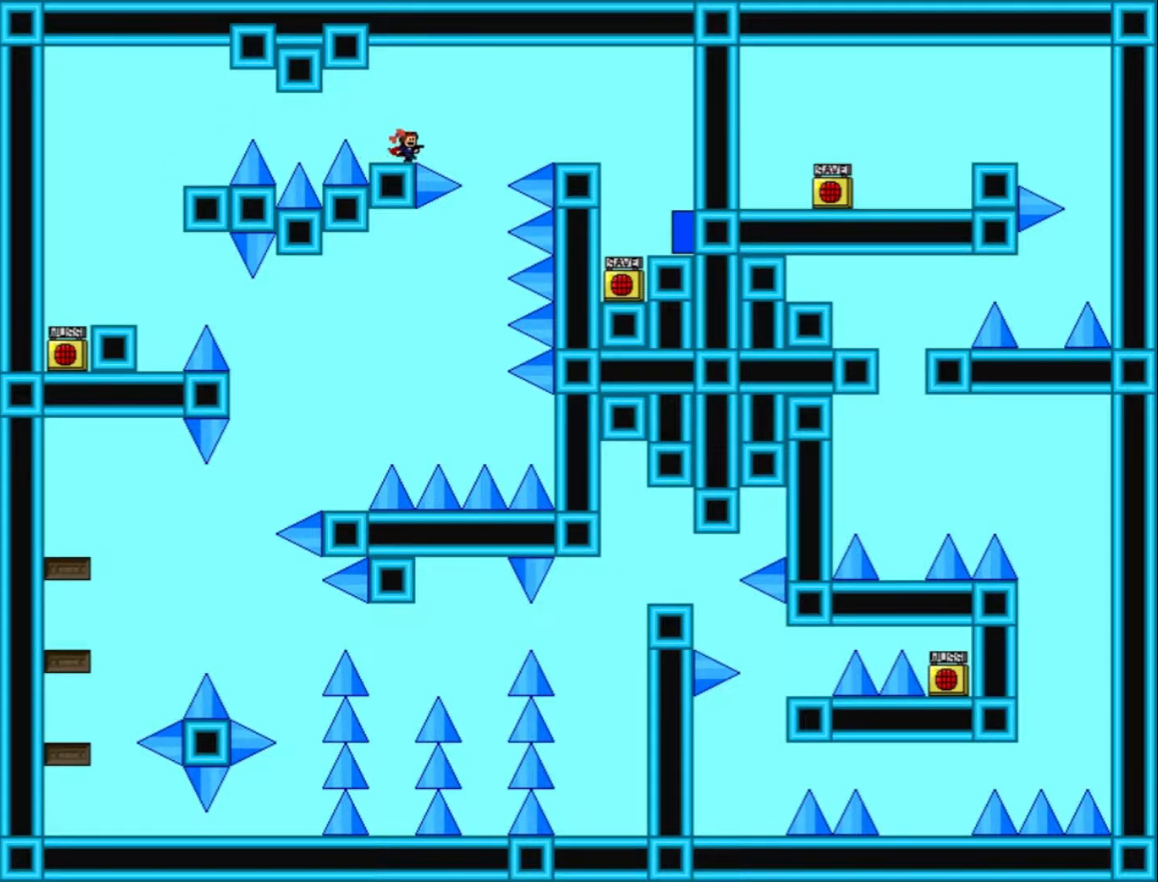
{"keys": [], "events": [[33, "right", "up"], [367, "left", "down"], [467, "left", "up"]]}
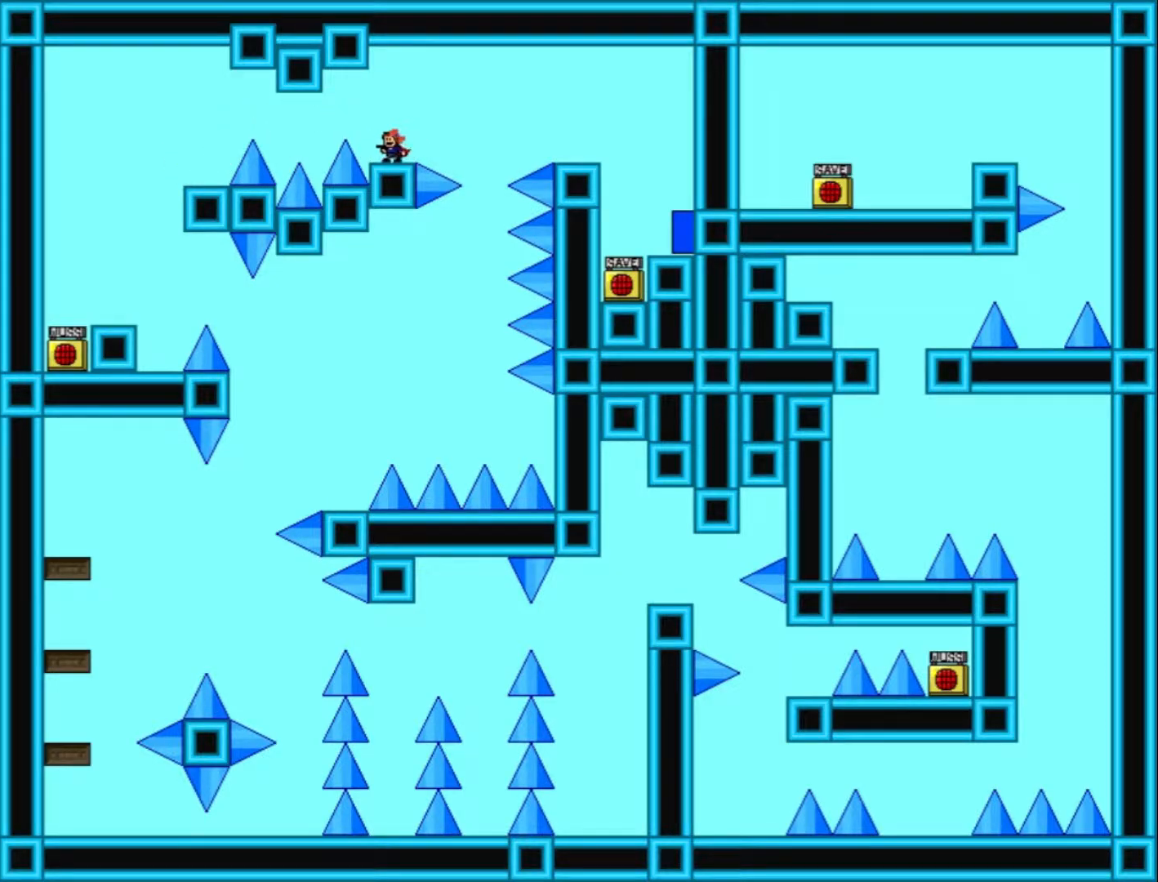
{"keys": ["right"], "events": [[133, "right", "down"], [167, "shift_l", "down"], [267, "shift_l", "up"]]}
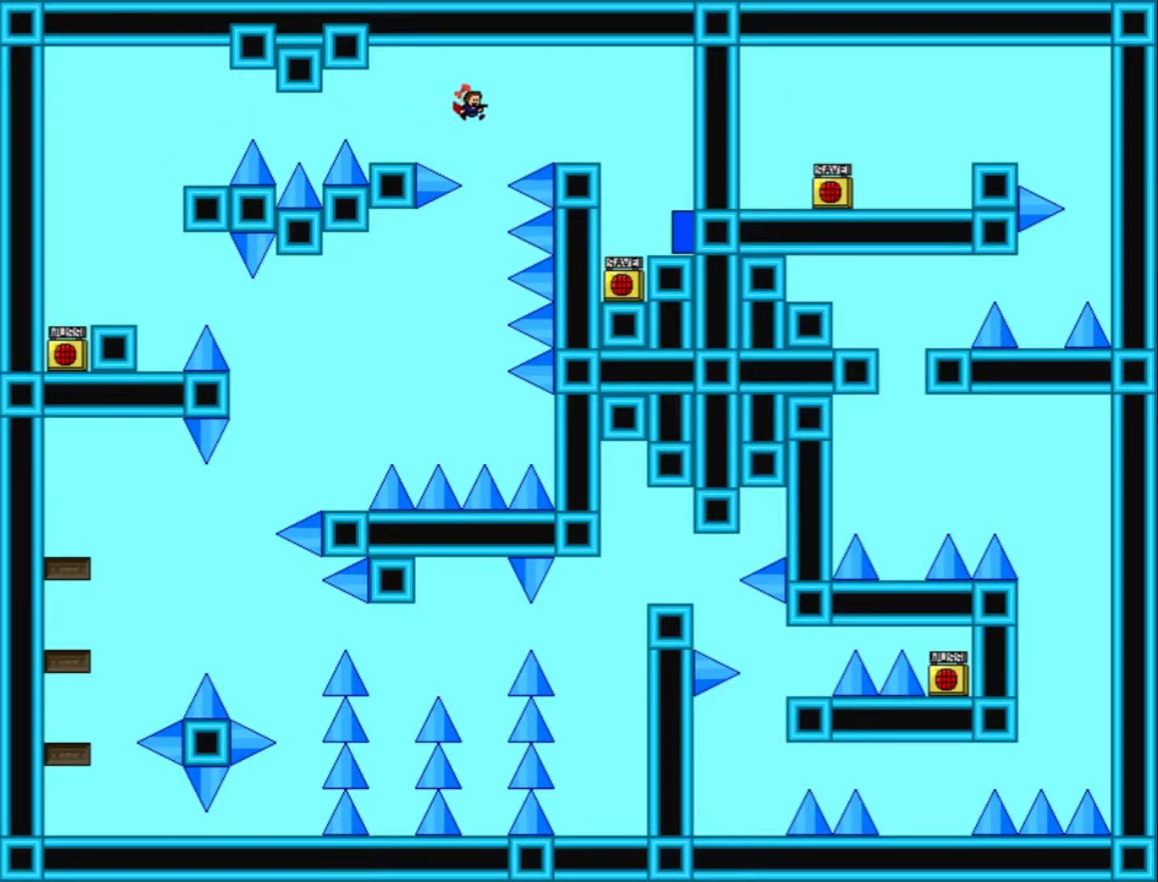
{"keys": ["right"], "events": [[133, "shift_l", "down"], [167, "shift_l", "up"]]}
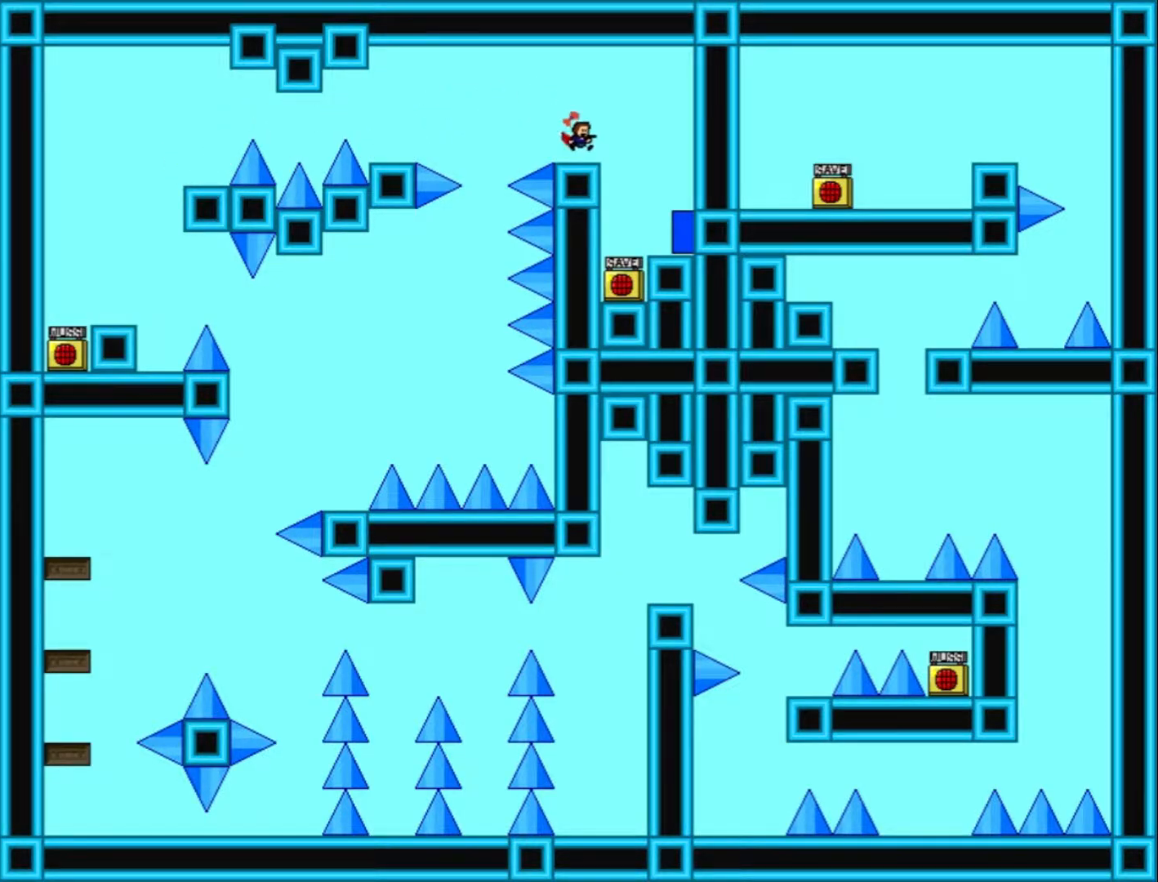
{"keys": [], "events": [[333, "right", "up"], [367, "left", "down"], [467, "left", "up"]]}
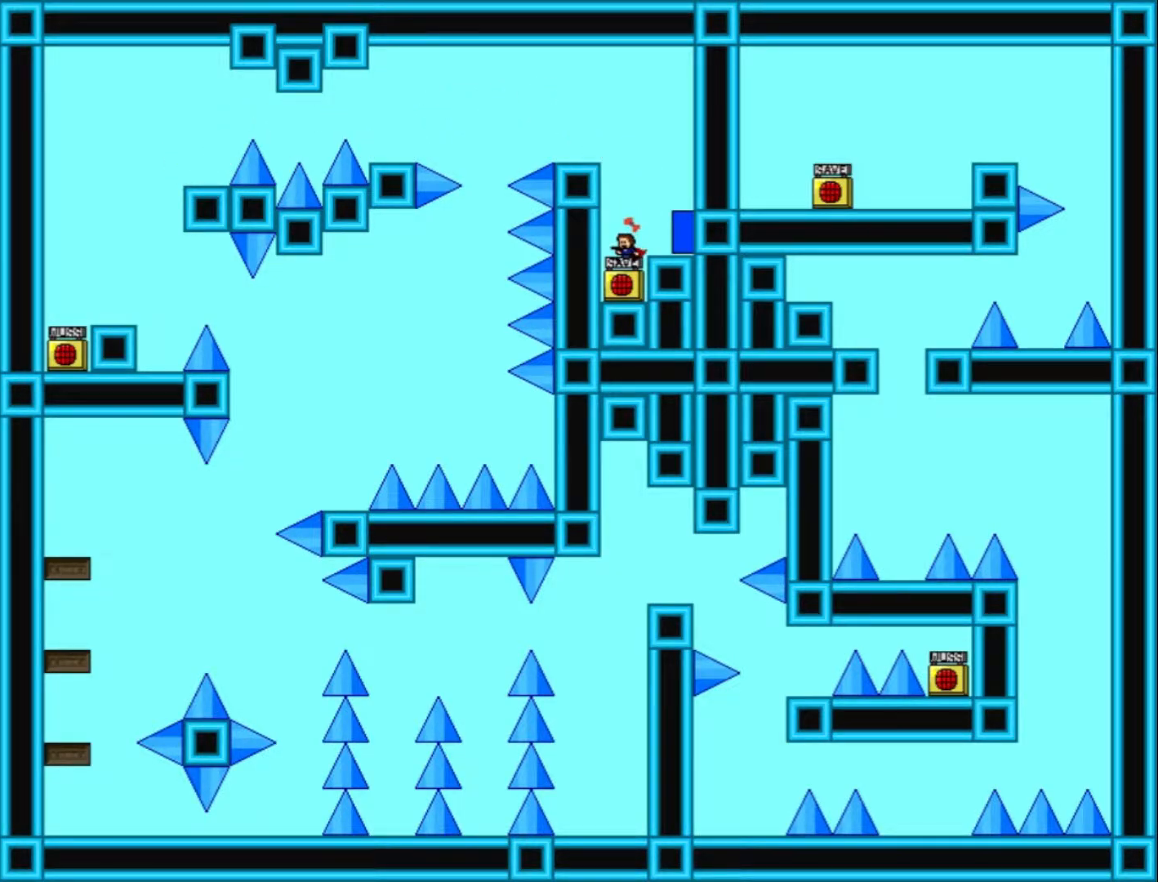
{"keys": ["shift_l"], "events": [[133, "z", "down"], [233, "z", "up"], [467, "shift_l", "down"]]}
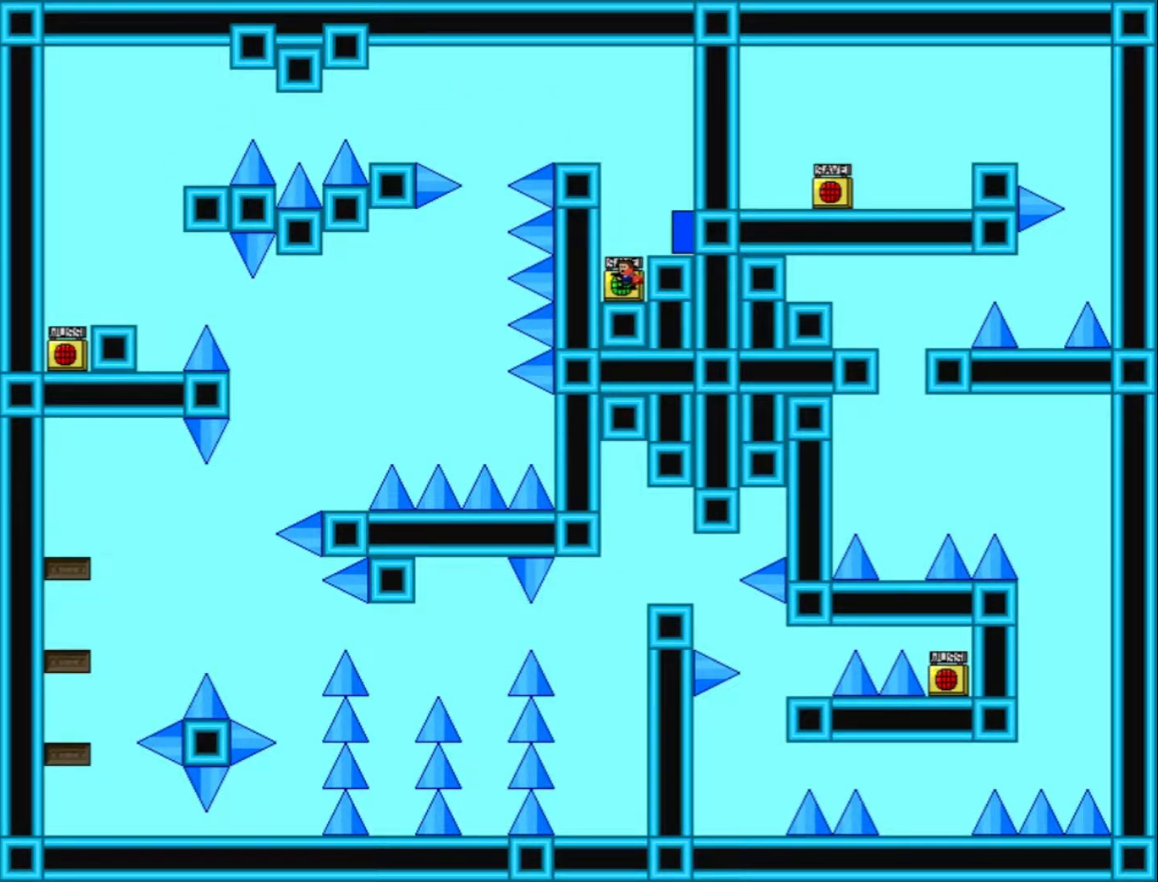
{"keys": [], "events": [[33, "right", "down"], [100, "shift_l", "up"], [167, "right", "up"], [267, "z", "down"], [367, "z", "up"]]}